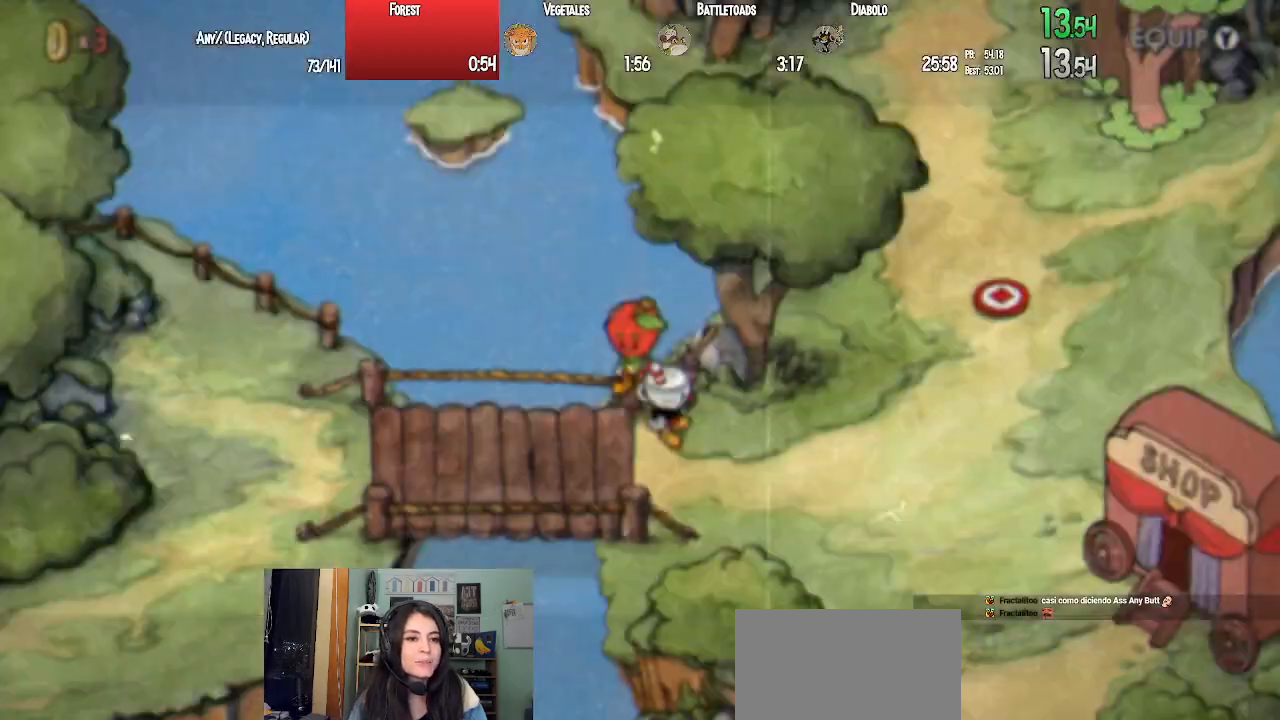
Gameplay with a controller (PlayStation layout); each line is a JSON object with the inputs held at the frame after it. "events" lists button and stick changes between this image and that frame as [ms after this image, input, new state], when the widget could be followed in between.
{"buttons": [], "left_stick": "center", "right_stick": "center", "events": [[67, "CIRCLE", "up"], [83, "CROSS", "up"], [167, "CIRCLE", "down"], [167, "CROSS", "down"], [250, "CIRCLE", "up"], [250, "CROSS", "up"]]}
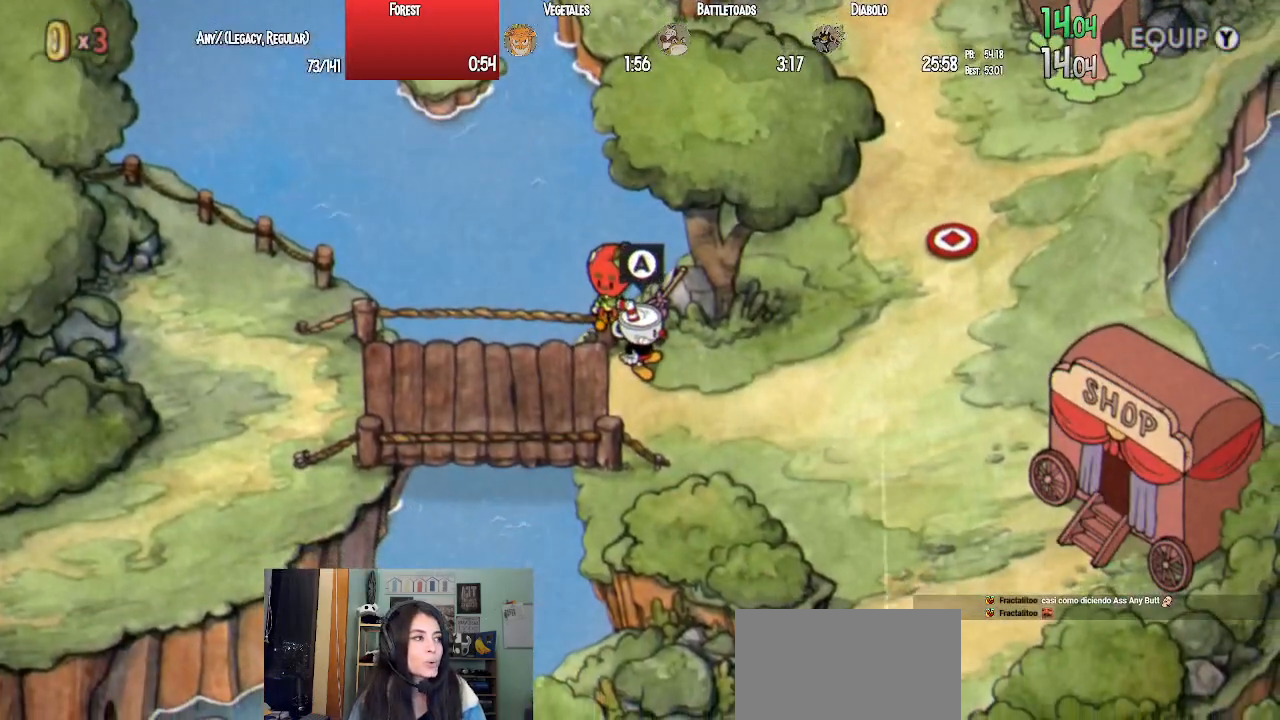
{"buttons": ["DPAD_RIGHT"], "left_stick": "center", "right_stick": "center", "events": [[17, "DPAD_RIGHT", "down"]]}
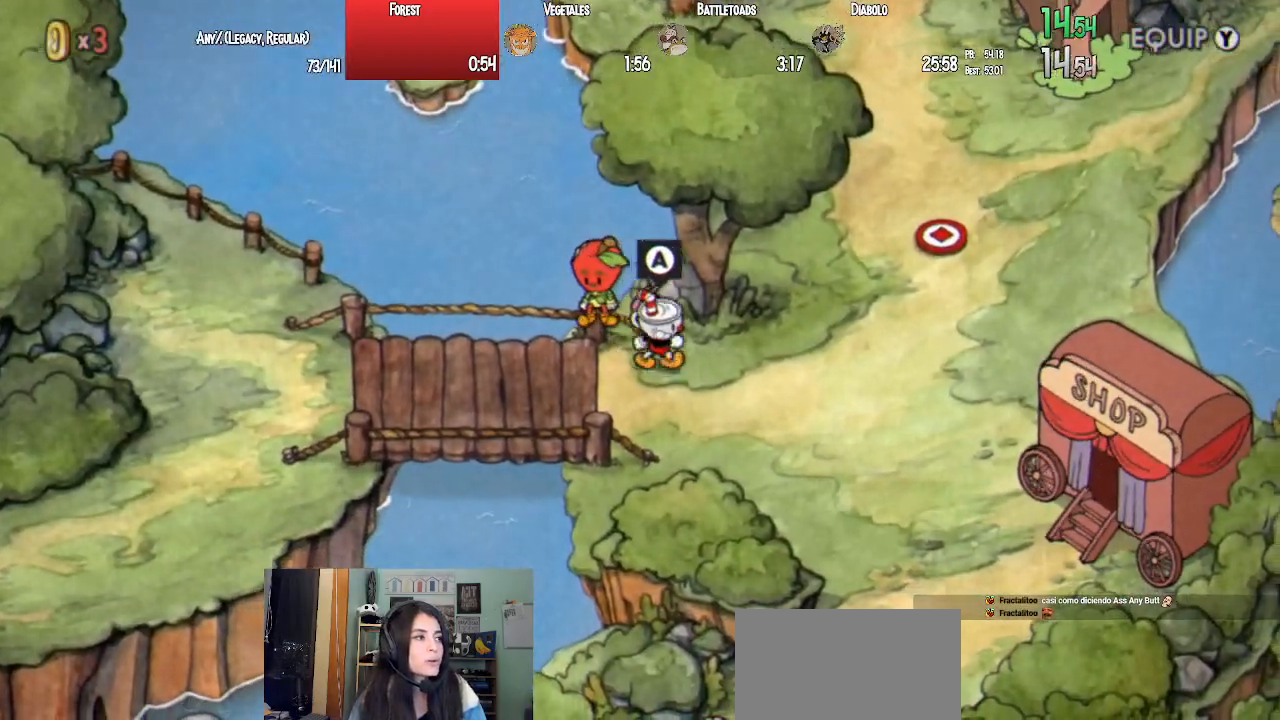
{"buttons": ["DPAD_UP", "DPAD_RIGHT"], "left_stick": "center", "right_stick": "center", "events": [[467, "DPAD_UP", "down"]]}
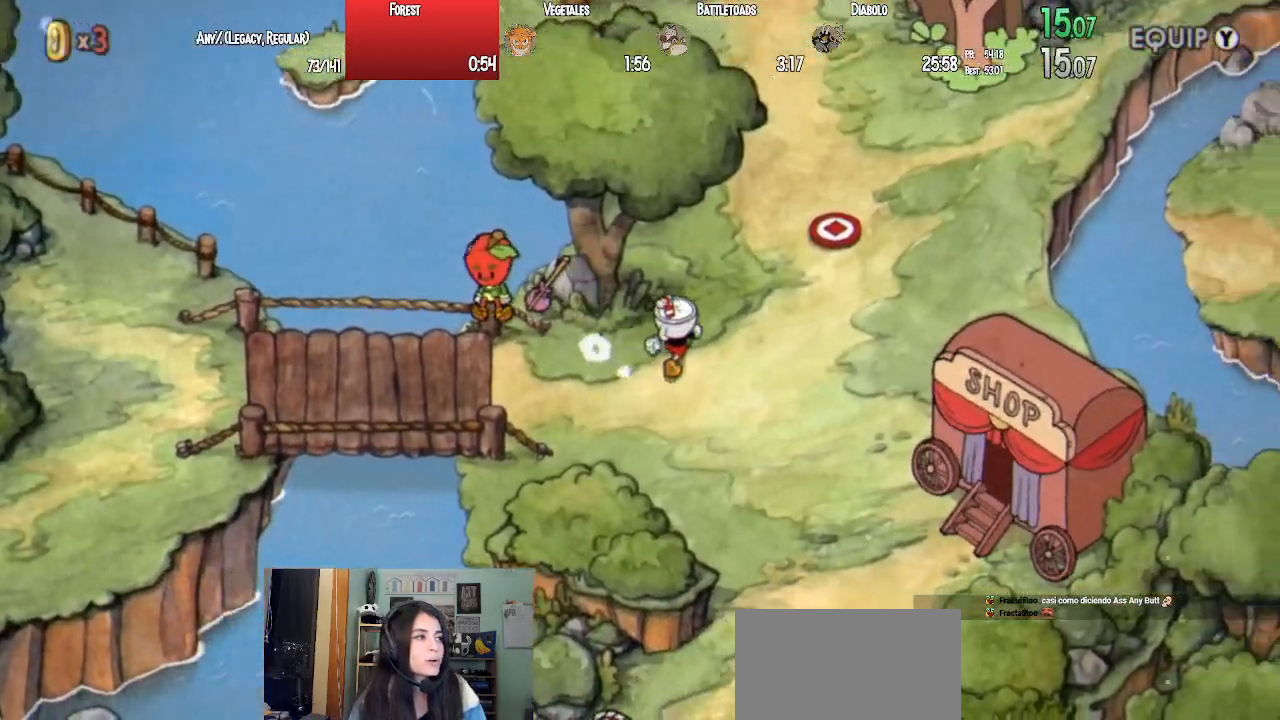
{"buttons": ["CROSS", "DPAD_UP", "DPAD_RIGHT"], "left_stick": "center", "right_stick": "center", "events": [[183, "CROSS", "down"], [267, "CROSS", "up"], [333, "CROSS", "down"], [433, "CROSS", "up"], [500, "CROSS", "down"]]}
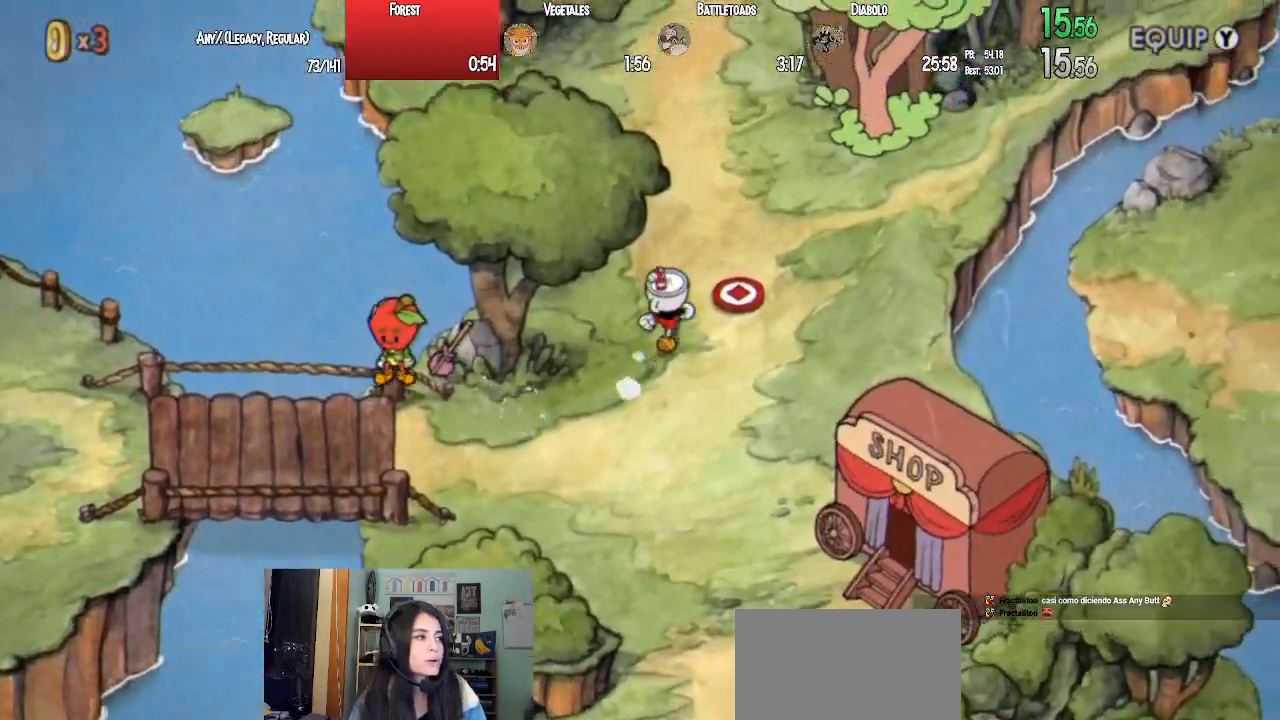
{"buttons": ["CROSS", "DPAD_UP", "DPAD_RIGHT"], "left_stick": "center", "right_stick": "center", "events": [[83, "CROSS", "up"], [150, "CROSS", "down"], [233, "CROSS", "up"], [300, "CROSS", "down"], [383, "CROSS", "up"], [450, "CROSS", "down"]]}